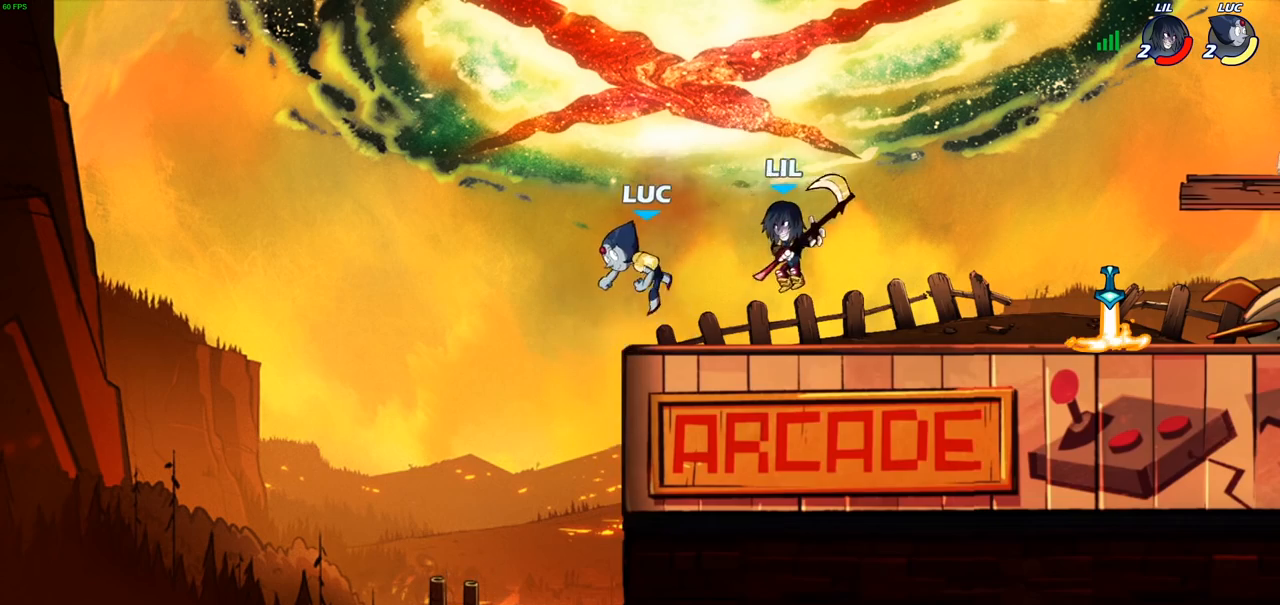
Gameplay with a controller (PlayStation layout); each line is a JSON object with the inputs held at the frame after it. "events" lists button and stick changes between this image and that frame as [ms after this image, input, new state], when the widget could be followed in between.
{"buttons": ["SQUARE"], "left_stick": "center", "right_stick": "center", "events": [[233, "left_stick", "left"], [283, "left_stick", "down-left"], [450, "left_stick", "center"], [483, "SQUARE", "down"]]}
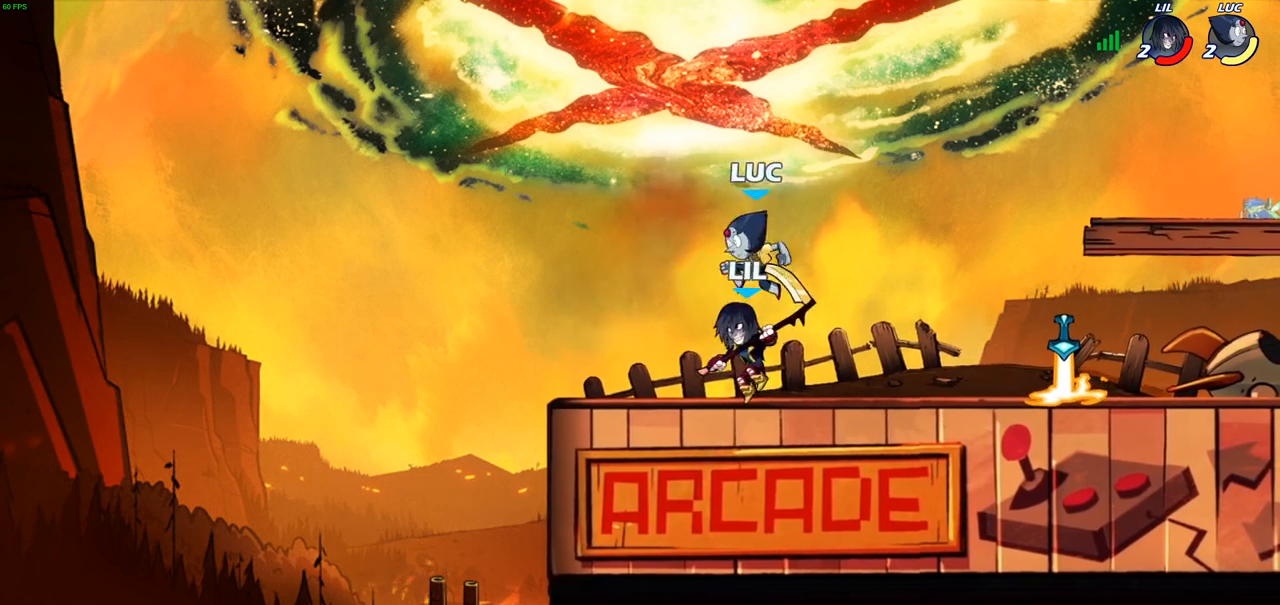
{"buttons": [], "left_stick": "right", "right_stick": "center", "events": [[67, "SQUARE", "up"], [183, "SQUARE", "down"], [250, "SQUARE", "up"], [350, "SQUARE", "down"], [450, "SQUARE", "up"], [450, "left_stick", "right"]]}
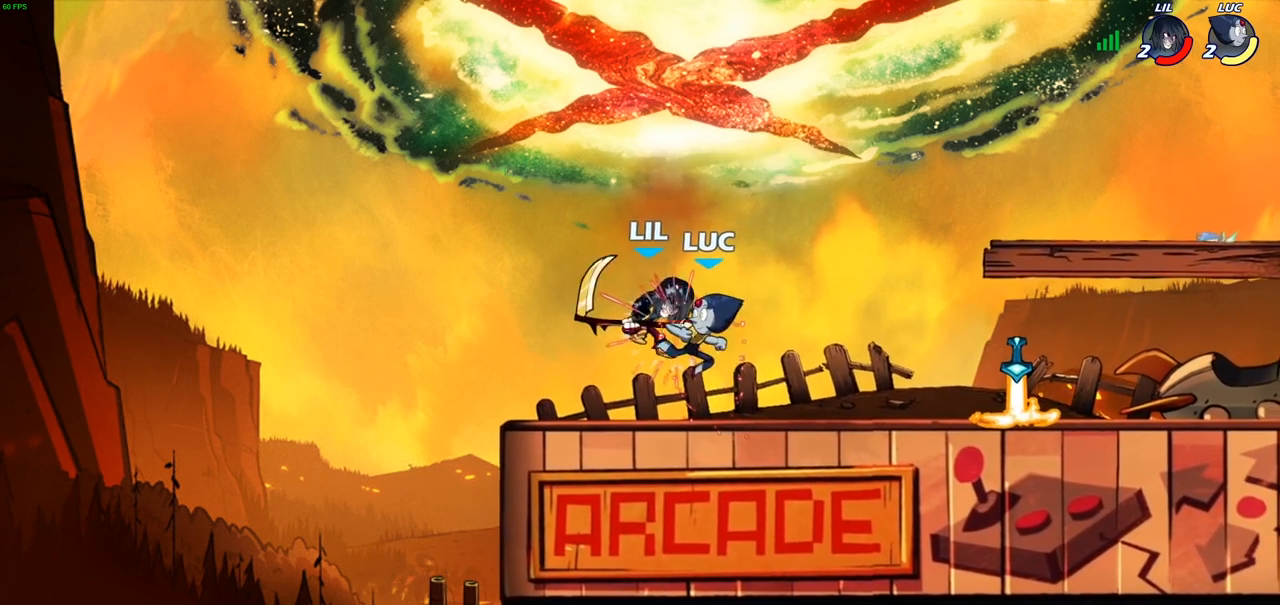
{"buttons": [], "left_stick": "right", "right_stick": "center", "events": []}
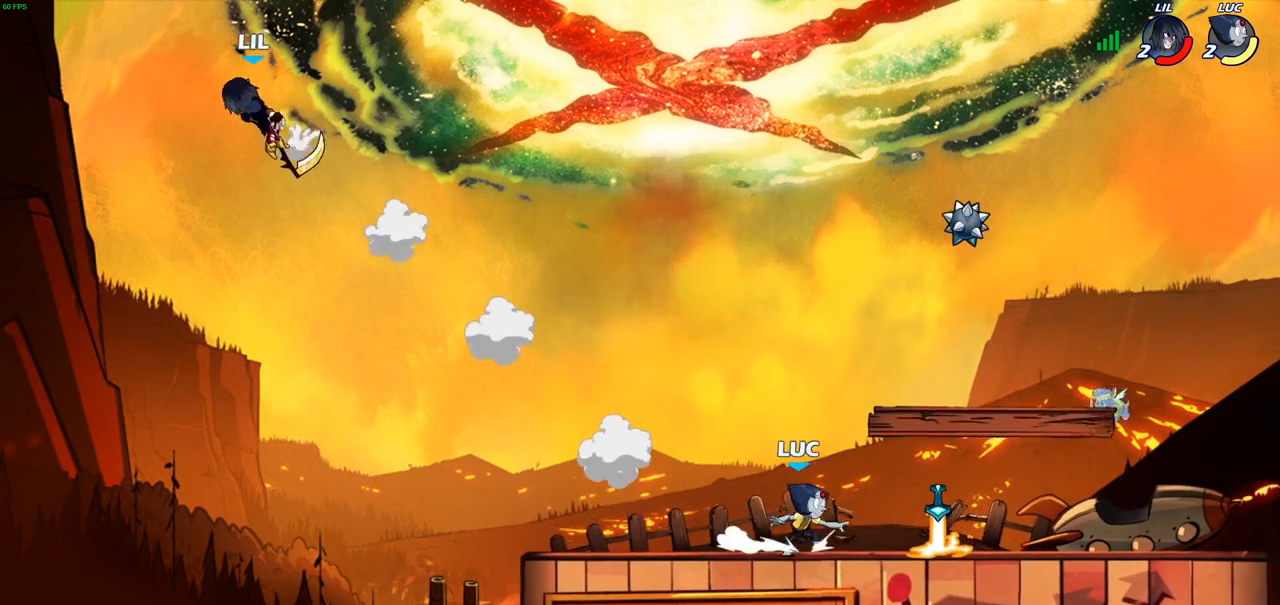
{"buttons": ["R2"], "left_stick": "left", "right_stick": "center", "events": [[217, "R1", "down"], [233, "left_stick", "left"], [300, "R1", "up"], [350, "R2", "down"]]}
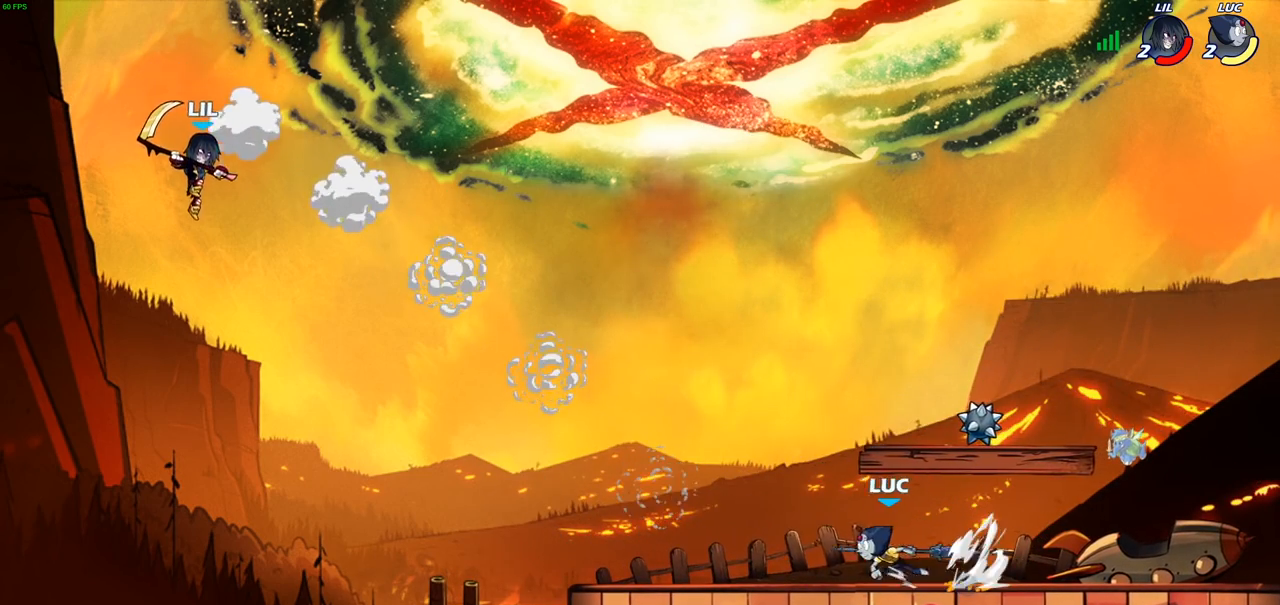
{"buttons": [], "left_stick": "center", "right_stick": "center", "events": [[33, "R2", "up"], [300, "left_stick", "center"]]}
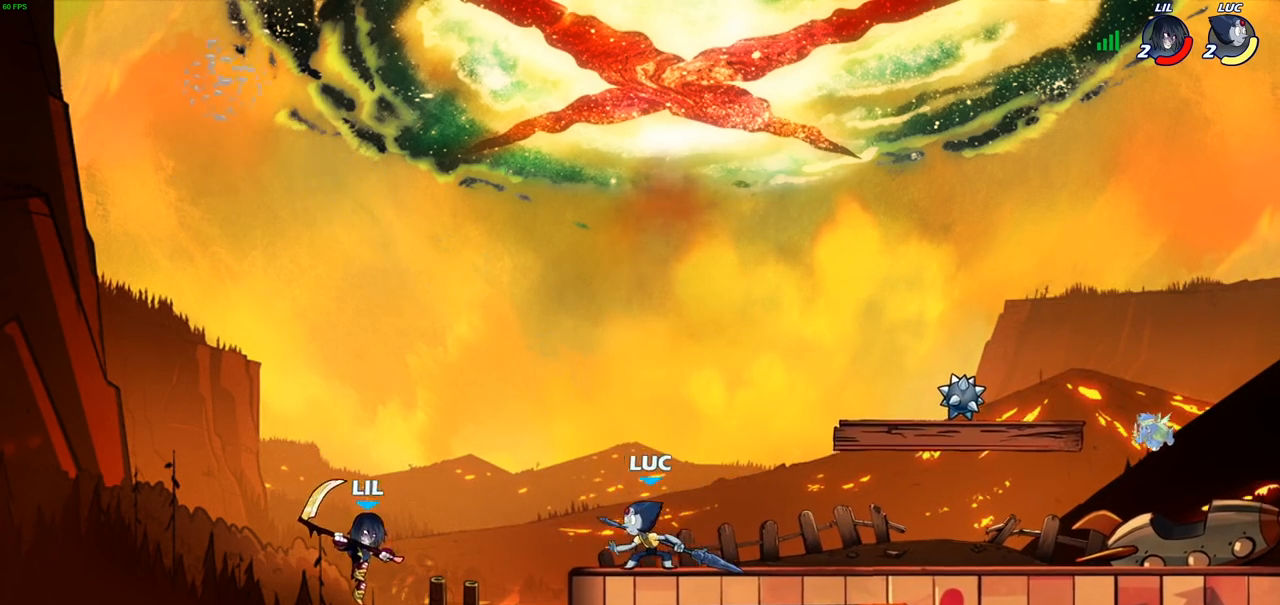
{"buttons": ["CIRCLE"], "left_stick": "down-left", "right_stick": "center", "events": [[33, "left_stick", "down-left"], [67, "R2", "down"], [83, "CIRCLE", "down"], [133, "R2", "up"]]}
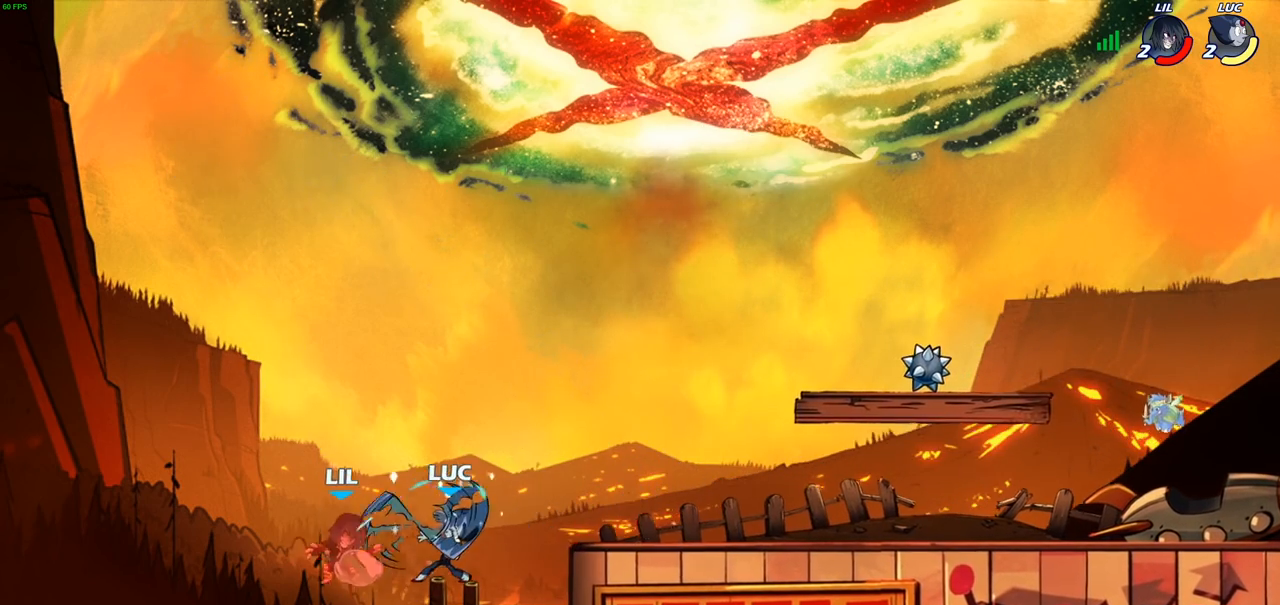
{"buttons": [], "left_stick": "up", "right_stick": "center", "events": [[167, "left_stick", "center"], [233, "CIRCLE", "up"], [417, "left_stick", "up"]]}
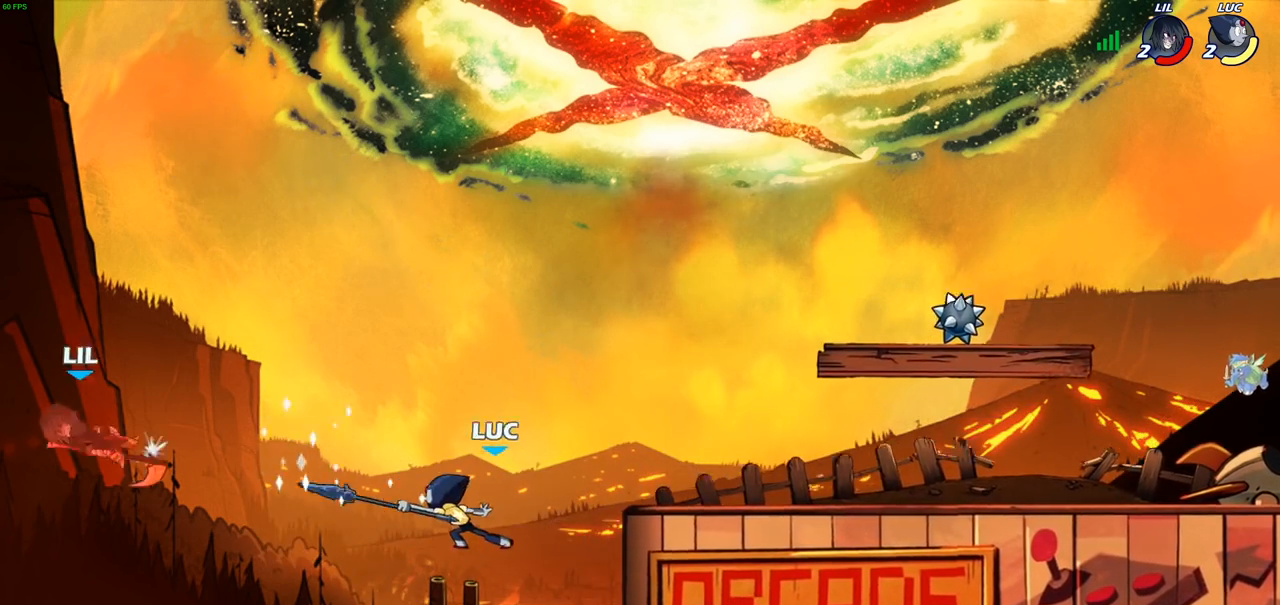
{"buttons": [], "left_stick": "up", "right_stick": "center", "events": [[183, "R2", "down"], [500, "R2", "up"]]}
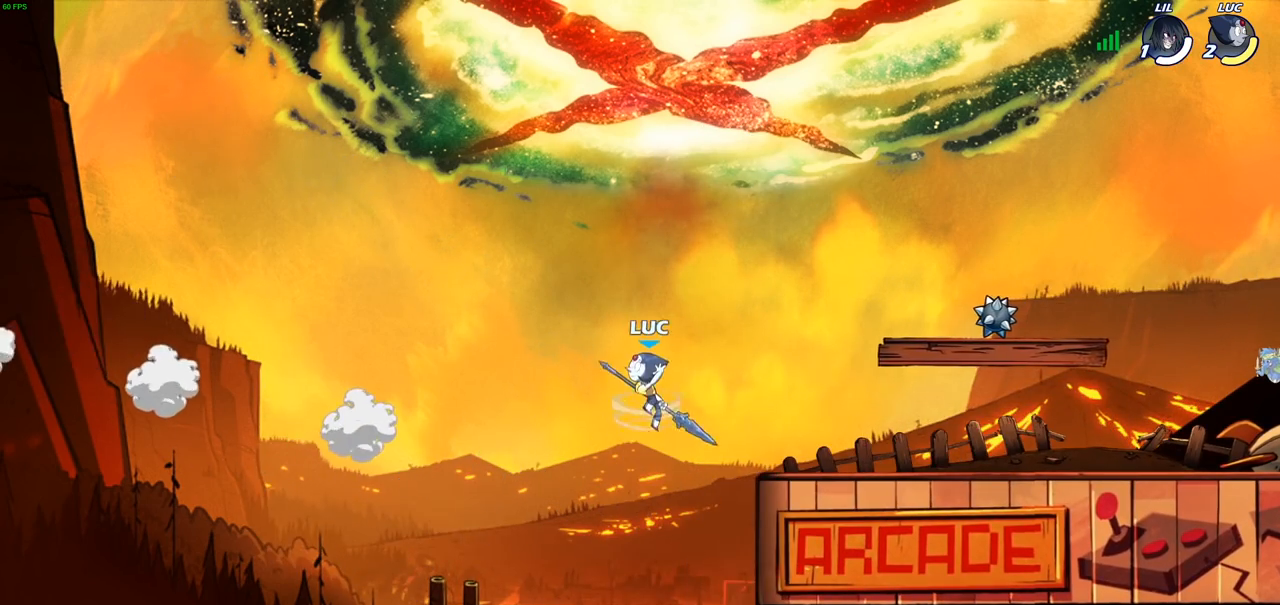
{"buttons": [], "left_stick": "up-right", "right_stick": "center", "events": [[183, "left_stick", "up-right"], [233, "CROSS", "down"], [383, "CROSS", "up"]]}
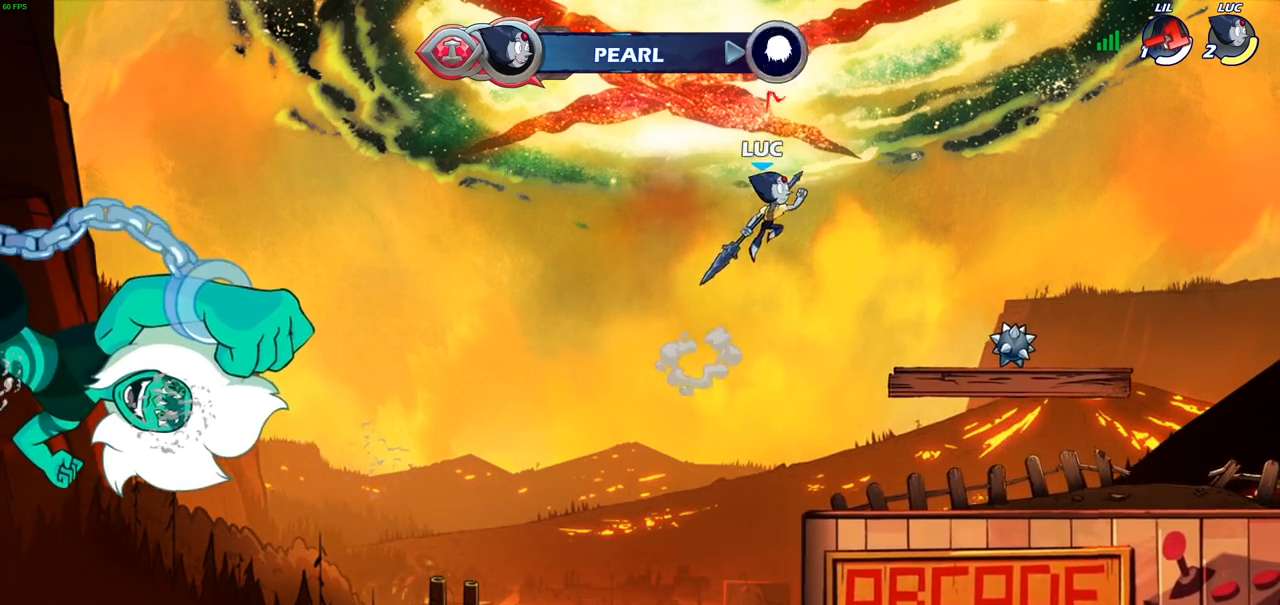
{"buttons": [], "left_stick": "up-right", "right_stick": "center", "events": []}
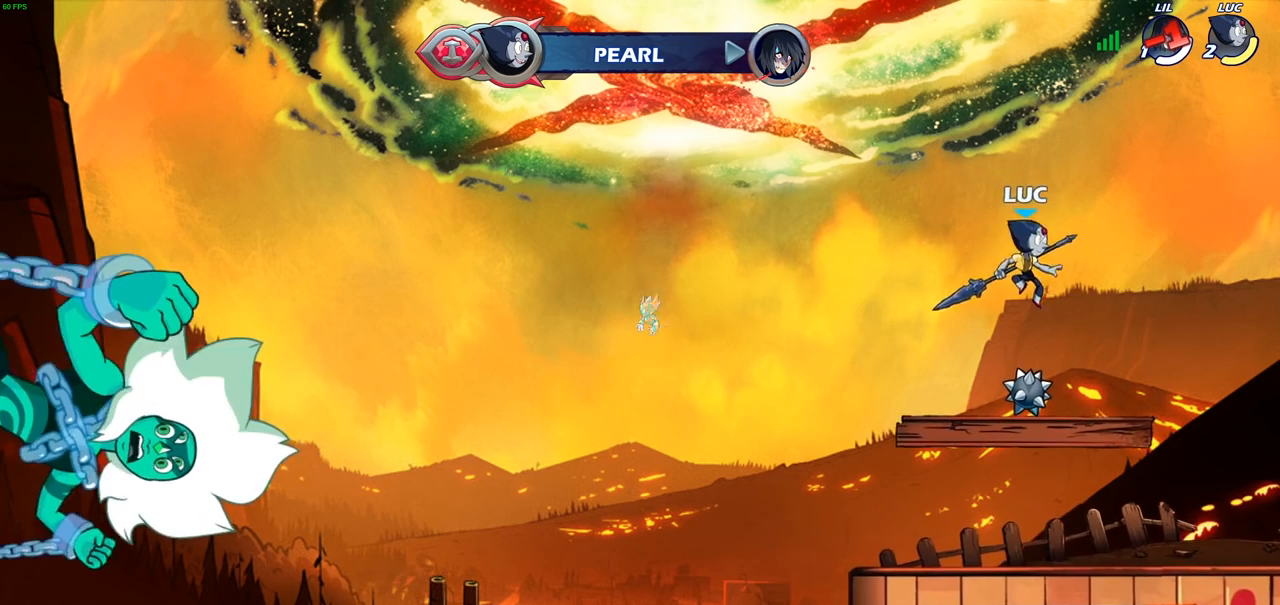
{"buttons": [], "left_stick": "up-right", "right_stick": "center", "events": [[150, "CIRCLE", "down"], [267, "CIRCLE", "up"]]}
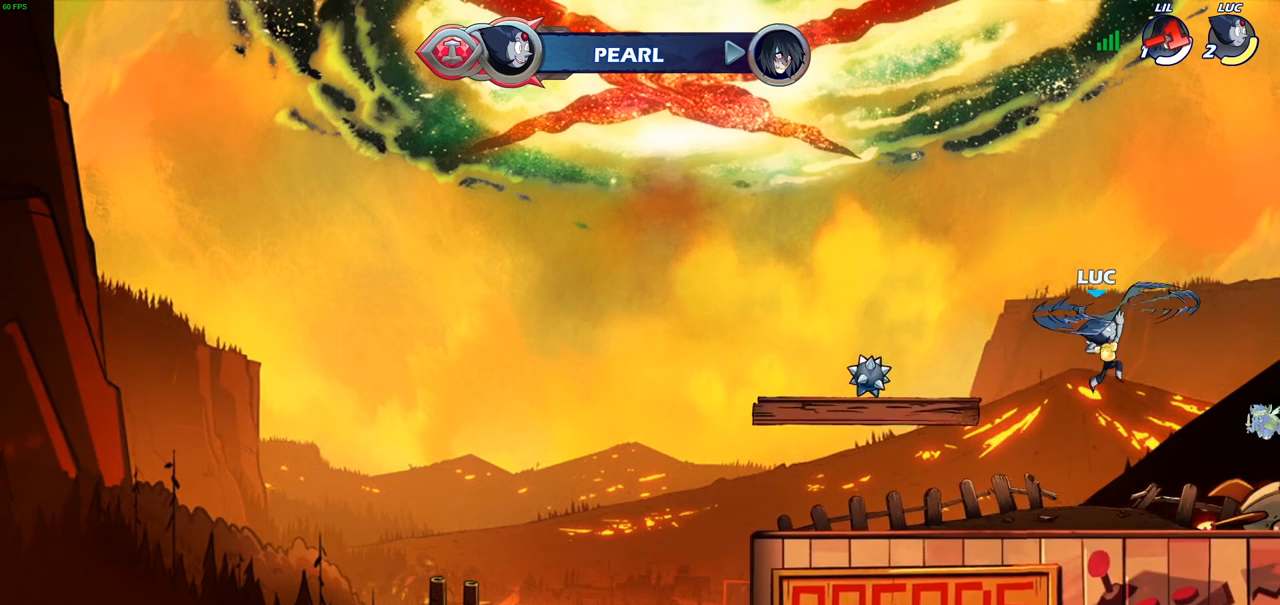
{"buttons": [], "left_stick": "left", "right_stick": "center", "events": [[100, "left_stick", "center"], [300, "left_stick", "left"]]}
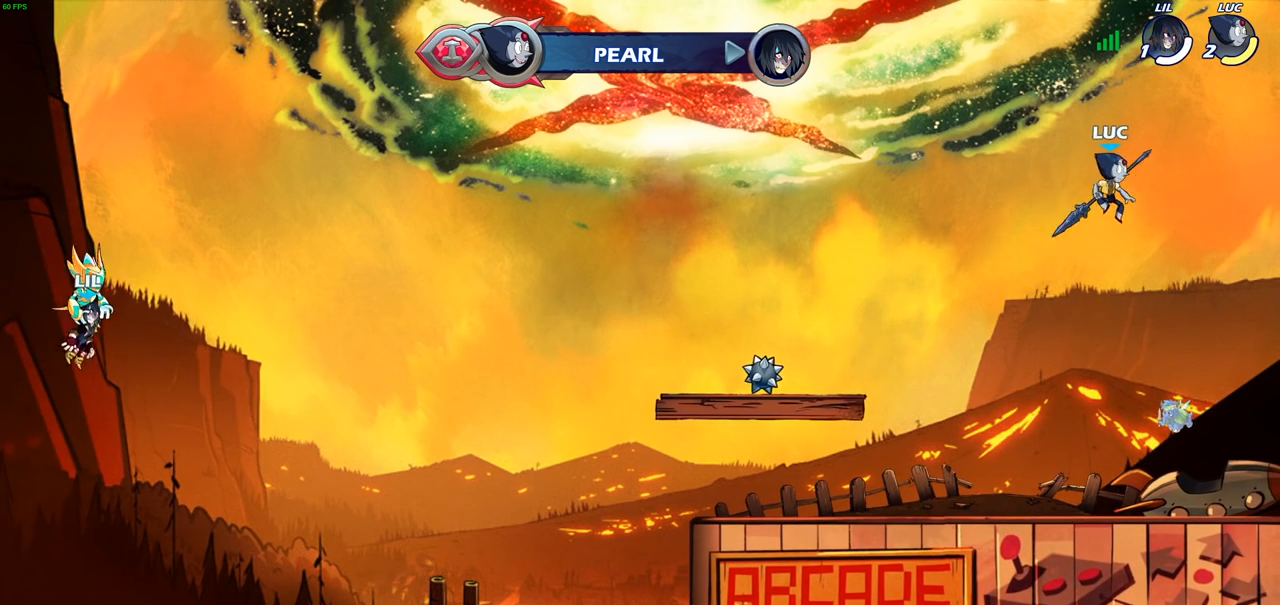
{"buttons": [], "left_stick": "center", "right_stick": "center", "events": [[33, "left_stick", "up"], [67, "R1", "down"], [150, "R1", "up"], [217, "left_stick", "center"]]}
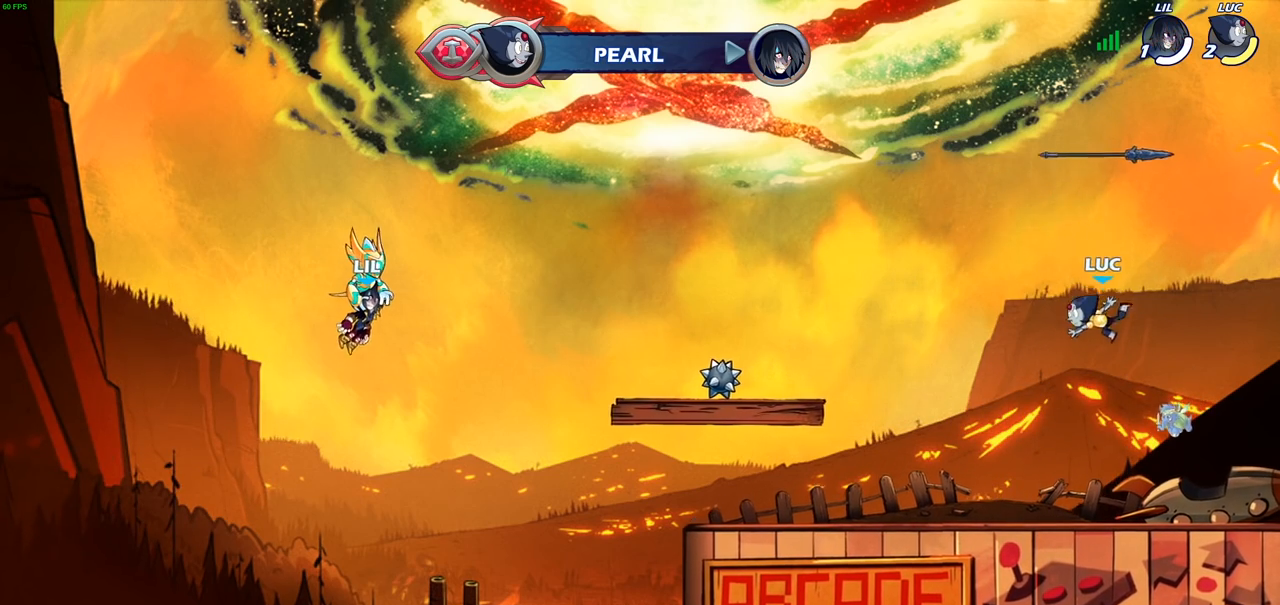
{"buttons": ["CROSS"], "left_stick": "right", "right_stick": "center", "events": [[67, "left_stick", "down"], [250, "left_stick", "down-right"], [350, "CROSS", "down"], [350, "left_stick", "right"]]}
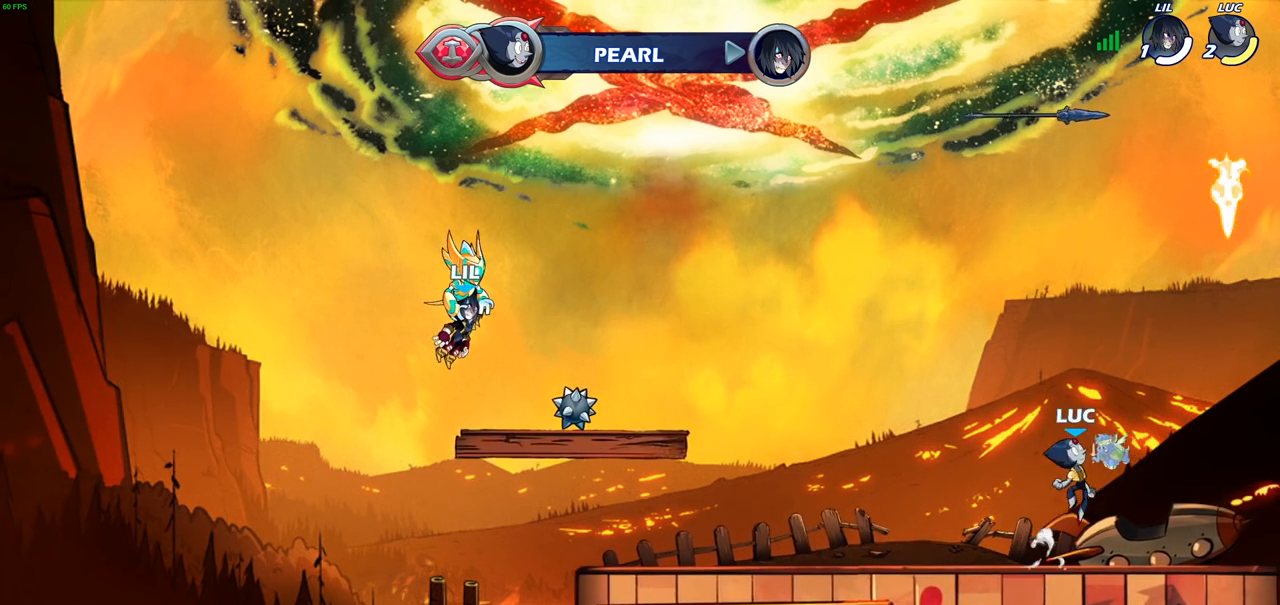
{"buttons": [], "left_stick": "up-left", "right_stick": "center", "events": [[33, "CROSS", "up"], [133, "CROSS", "down"], [200, "left_stick", "up"], [233, "CROSS", "up"], [267, "left_stick", "up-left"], [333, "R1", "down"], [450, "R1", "up"]]}
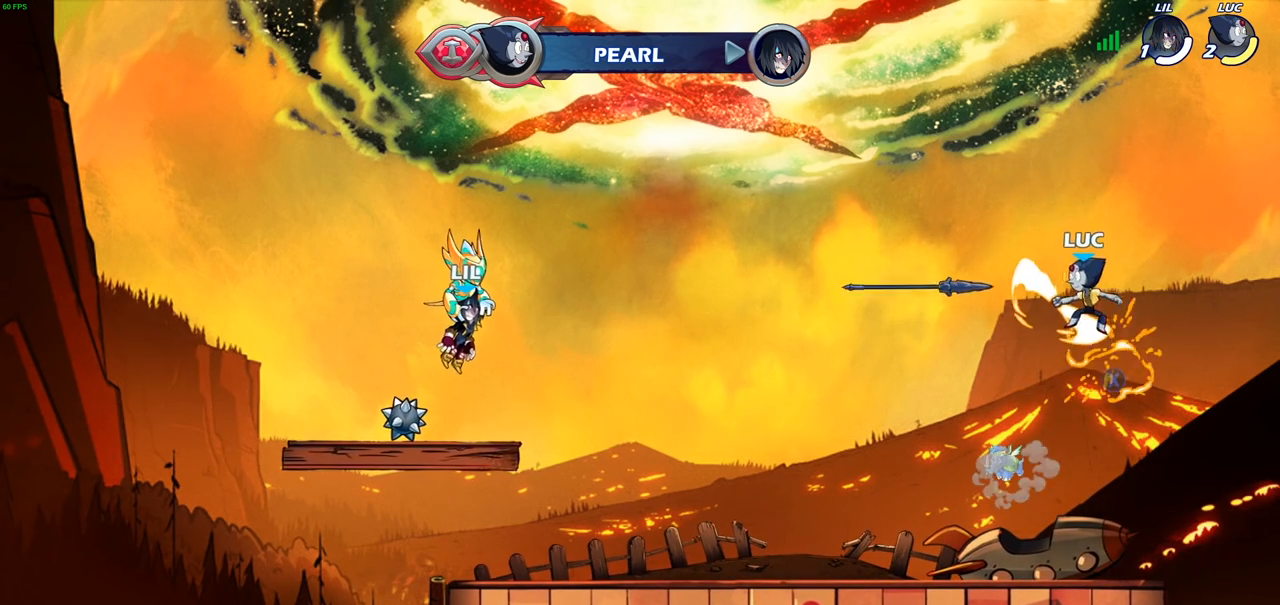
{"buttons": [], "left_stick": "up", "right_stick": "center", "events": [[33, "CROSS", "down"], [117, "CROSS", "up"], [133, "left_stick", "up"], [400, "R1", "down"], [500, "R1", "up"]]}
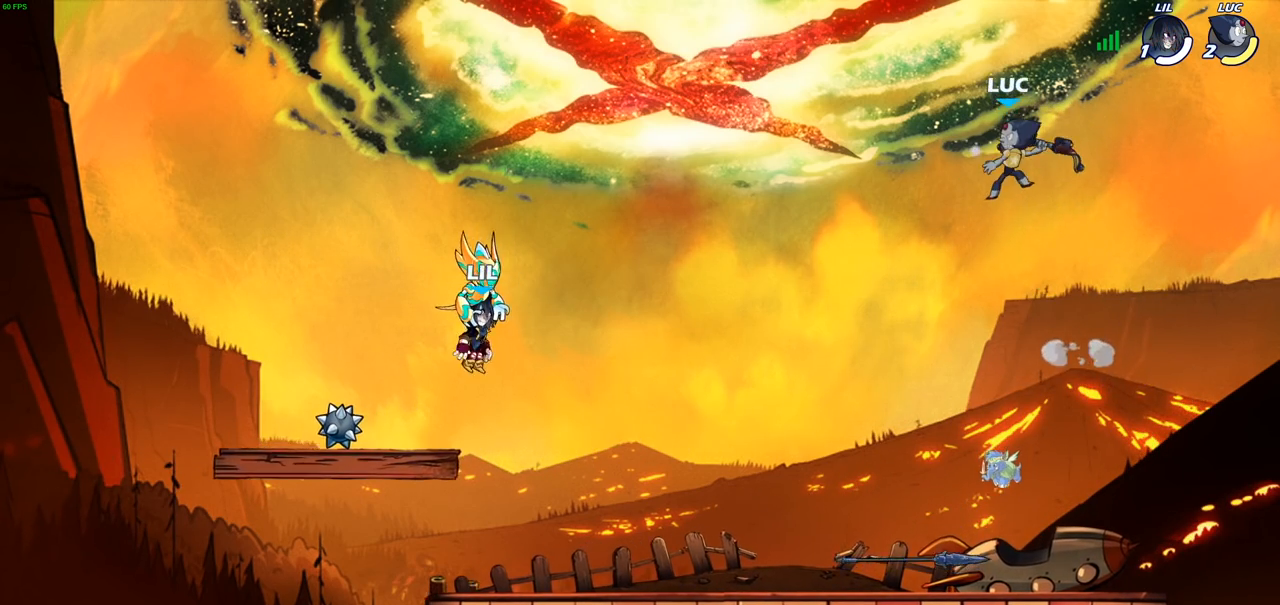
{"buttons": [], "left_stick": "down-left", "right_stick": "center", "events": [[83, "left_stick", "center"], [483, "left_stick", "down-left"]]}
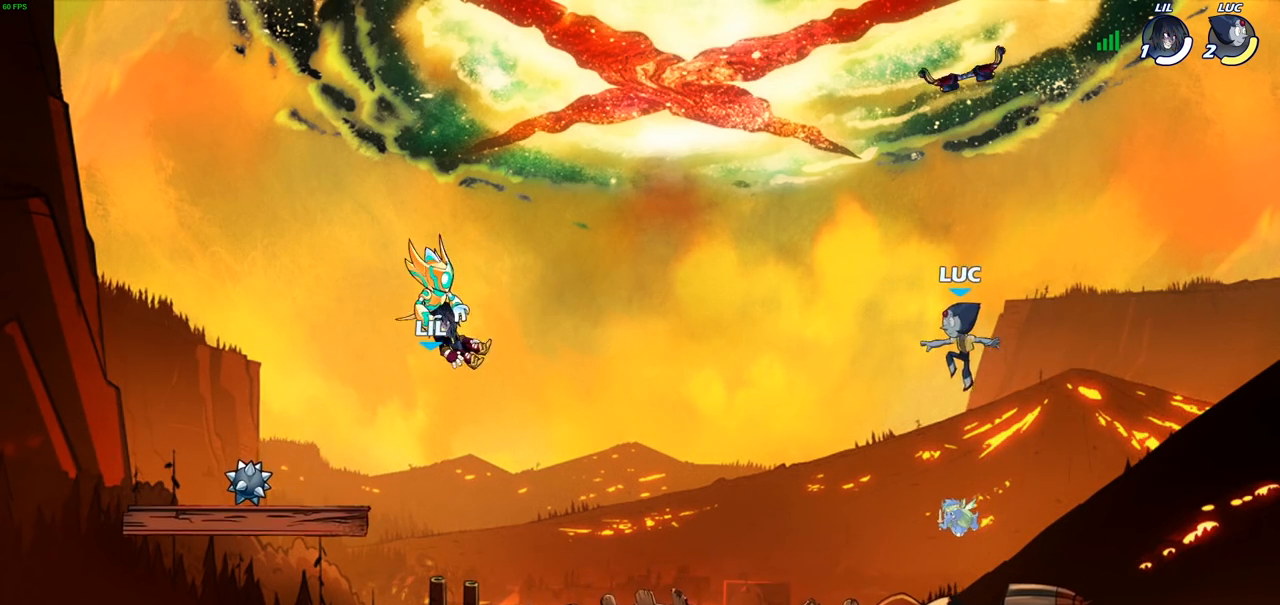
{"buttons": [], "left_stick": "right", "right_stick": "center", "events": [[300, "left_stick", "down-right"], [350, "R1", "down"], [367, "left_stick", "right"], [417, "CROSS", "down"], [483, "R1", "up"], [500, "CROSS", "up"]]}
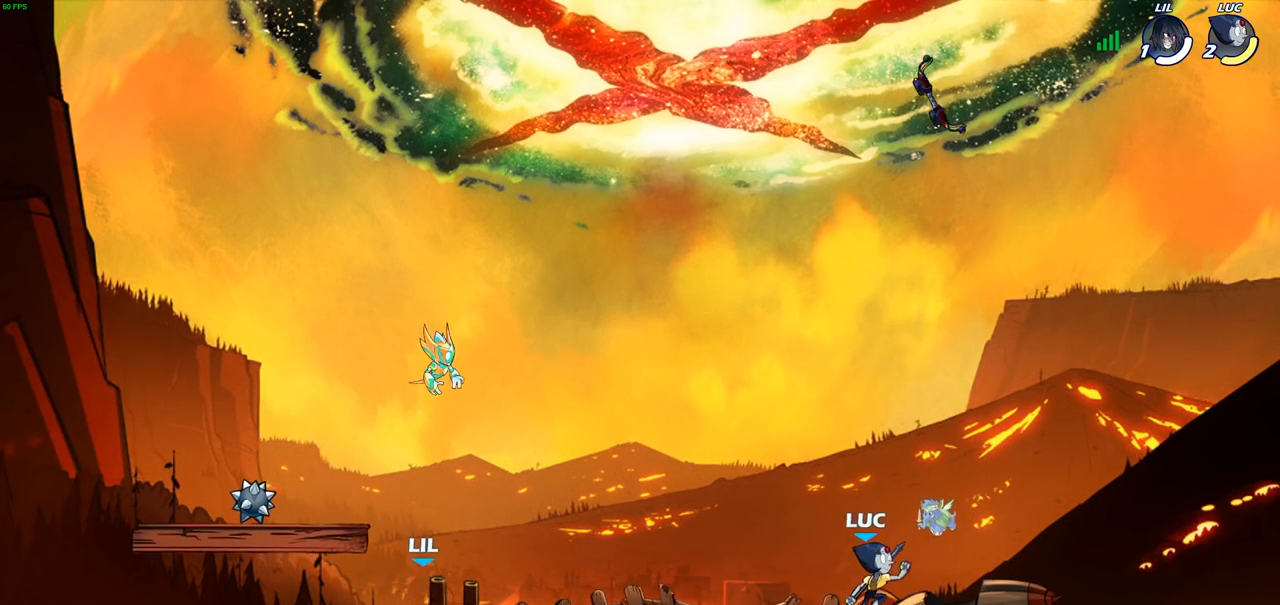
{"buttons": [], "left_stick": "center", "right_stick": "center", "events": [[200, "left_stick", "up"], [250, "left_stick", "up-left"], [383, "R1", "down"], [467, "R1", "up"], [483, "left_stick", "center"]]}
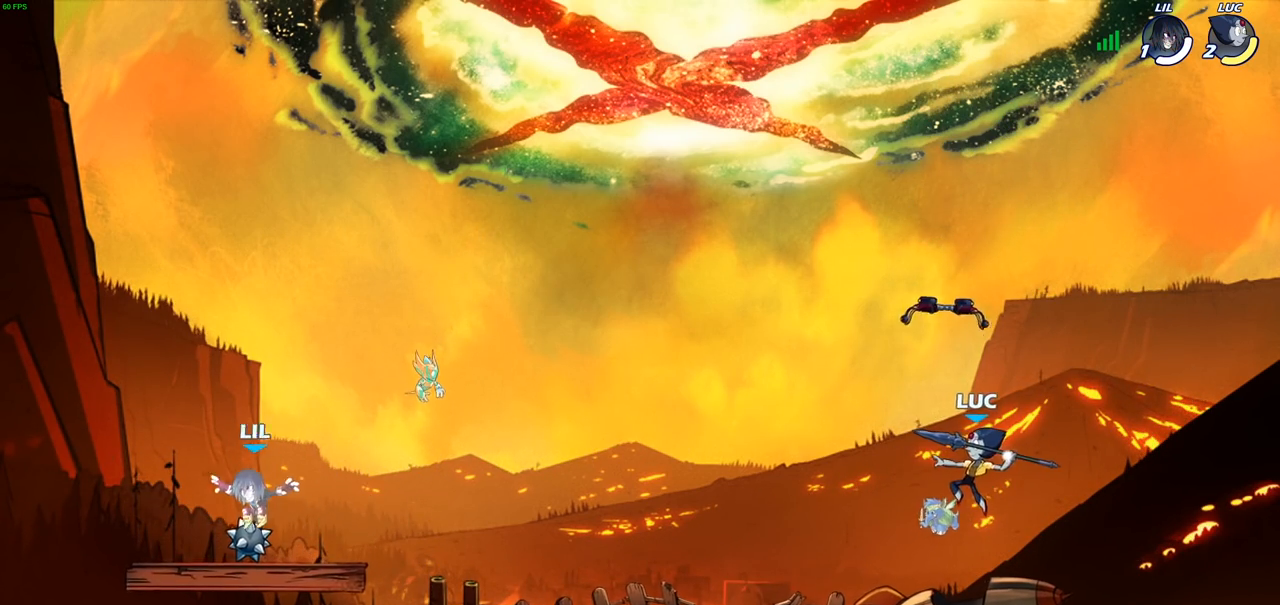
{"buttons": [], "left_stick": "left", "right_stick": "center", "events": [[300, "left_stick", "left"], [333, "R1", "down"], [433, "R1", "up"]]}
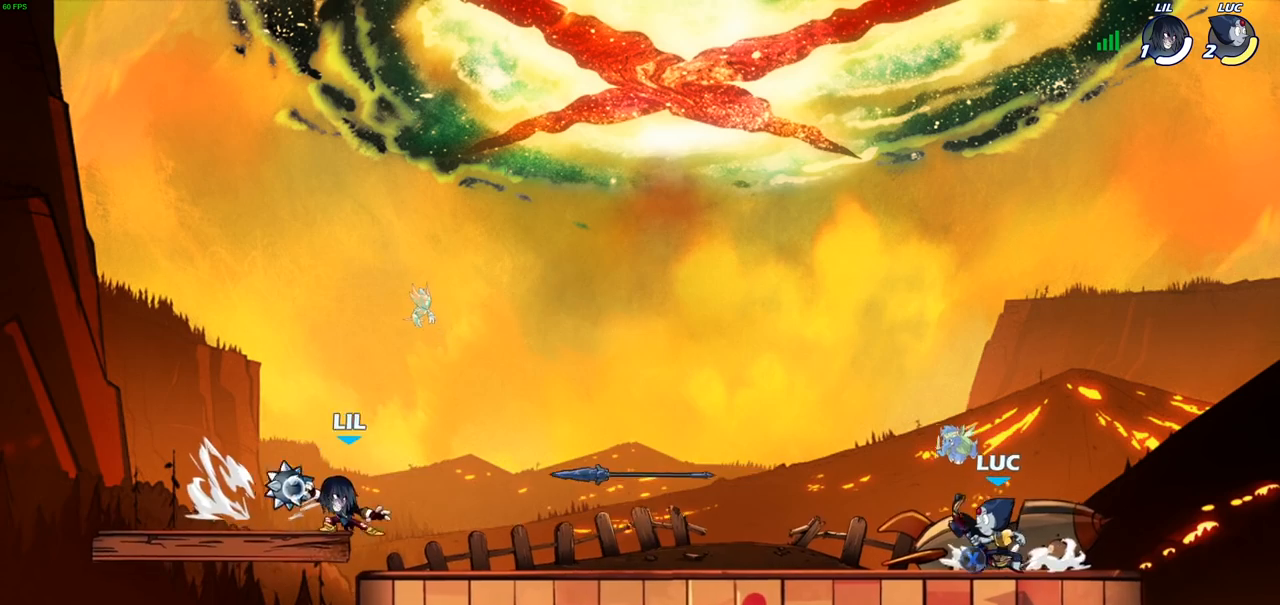
{"buttons": ["CROSS"], "left_stick": "up", "right_stick": "center", "events": [[150, "left_stick", "center"], [267, "left_stick", "right"], [333, "CROSS", "down"], [433, "left_stick", "up"]]}
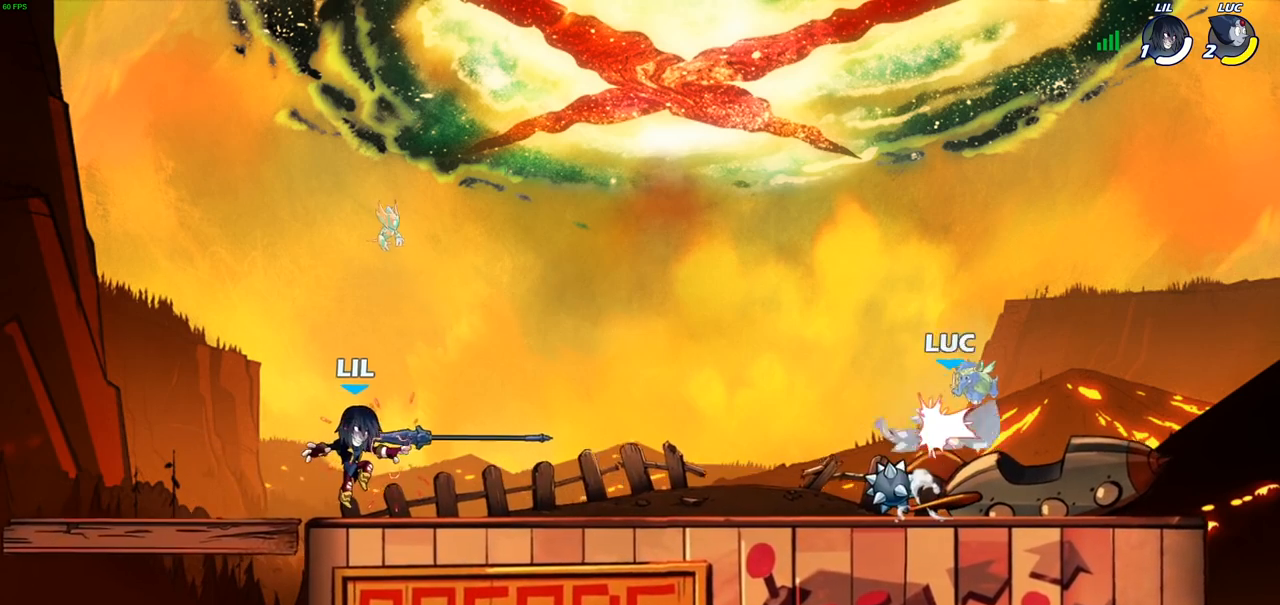
{"buttons": ["CROSS"], "left_stick": "left", "right_stick": "center", "events": [[17, "CROSS", "up"], [67, "left_stick", "left"], [150, "left_stick", "down-left"], [283, "left_stick", "left"], [400, "CROSS", "down"]]}
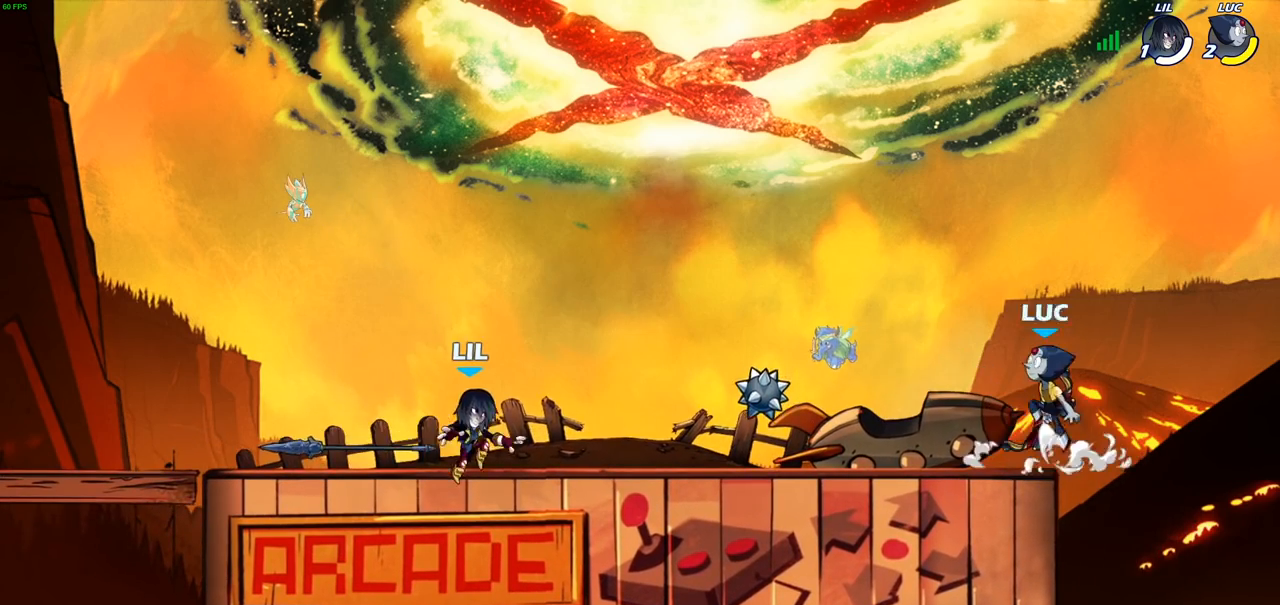
{"buttons": [], "left_stick": "center", "right_stick": "center", "events": [[17, "CROSS", "up"], [100, "left_stick", "down-left"], [300, "R2", "down"], [317, "SQUARE", "down"], [400, "R2", "up"], [400, "SQUARE", "up"], [450, "left_stick", "center"]]}
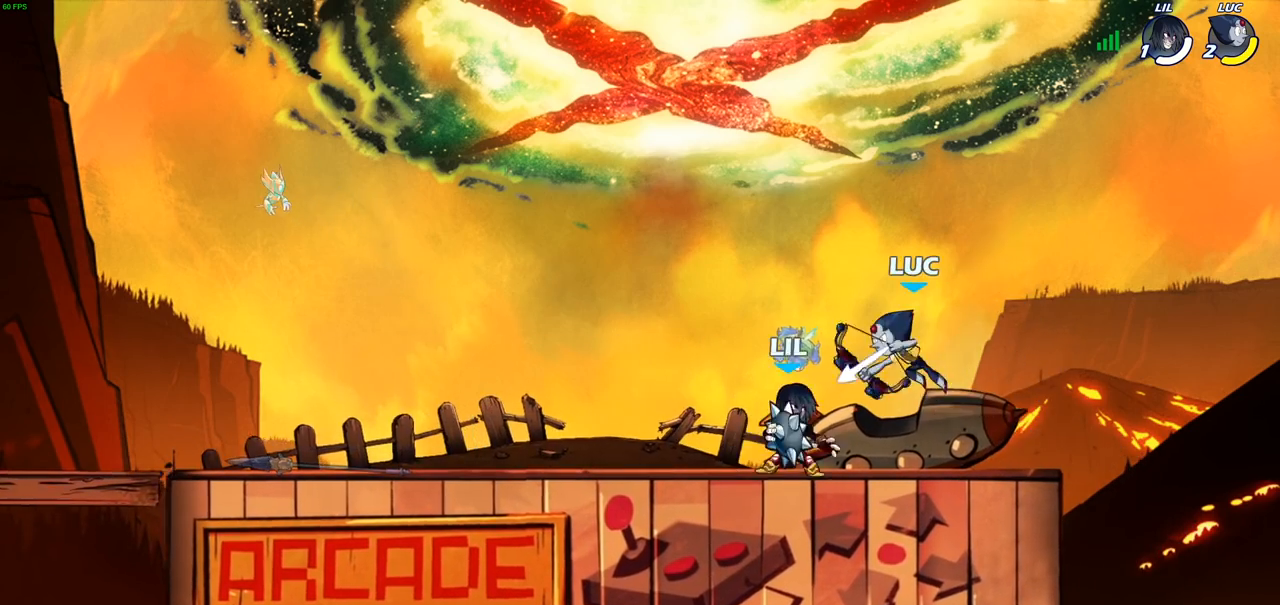
{"buttons": ["CROSS"], "left_stick": "left", "right_stick": "center", "events": [[350, "left_stick", "left"], [483, "CROSS", "down"]]}
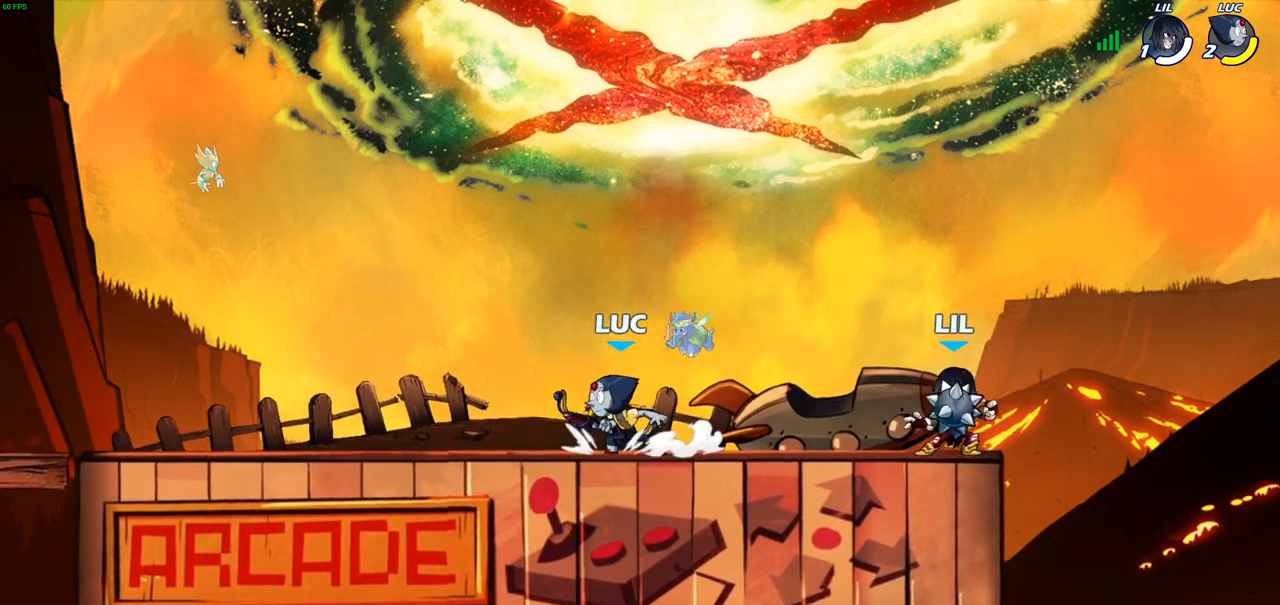
{"buttons": ["SQUARE"], "left_stick": "down", "right_stick": "center", "events": [[117, "left_stick", "up-right"], [150, "CROSS", "up"], [417, "left_stick", "down"], [483, "SQUARE", "down"]]}
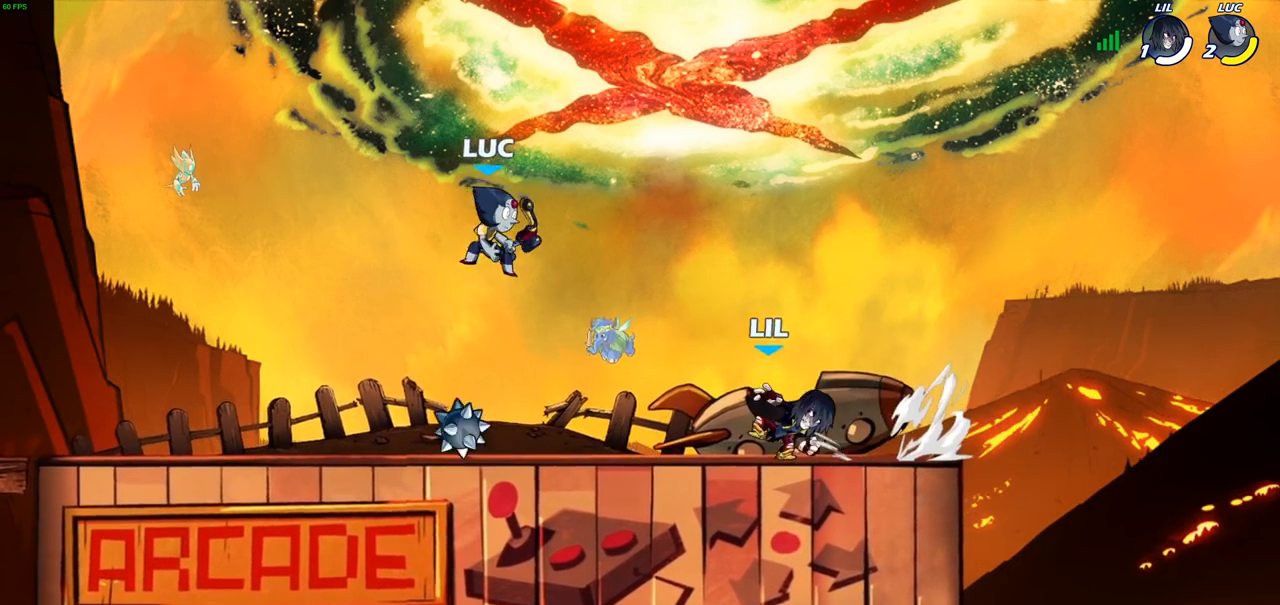
{"buttons": [], "left_stick": "center", "right_stick": "center", "events": [[33, "SQUARE", "up"], [100, "left_stick", "center"]]}
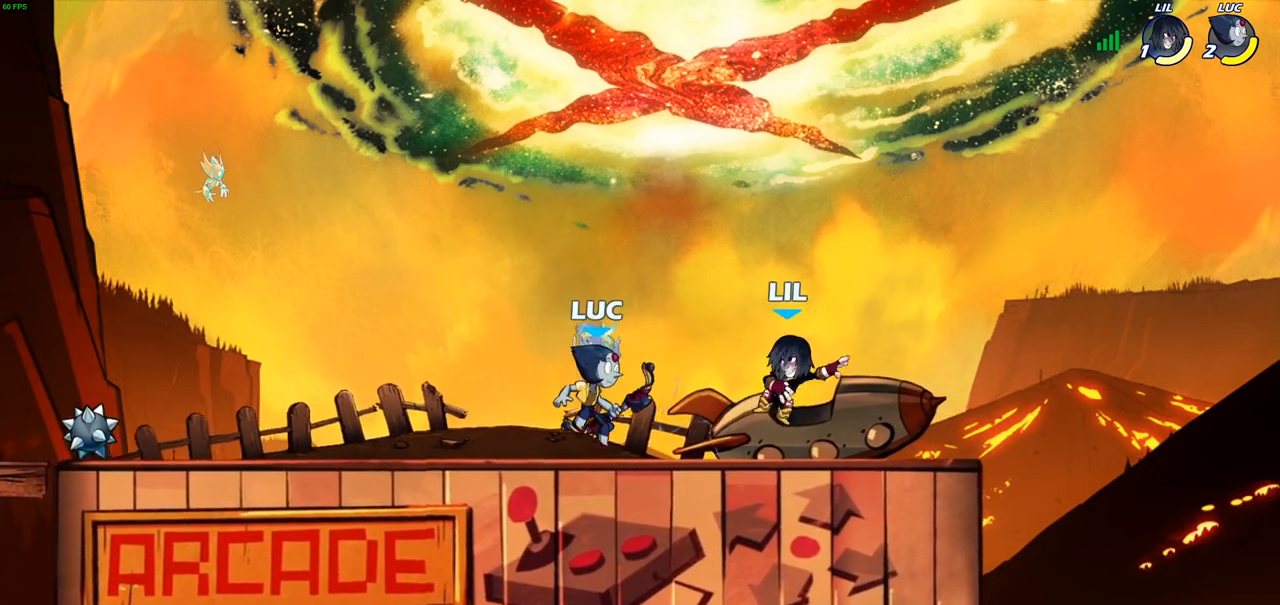
{"buttons": [], "left_stick": "center", "right_stick": "center", "events": [[67, "left_stick", "right"], [83, "SQUARE", "down"], [167, "SQUARE", "up"], [167, "left_stick", "center"]]}
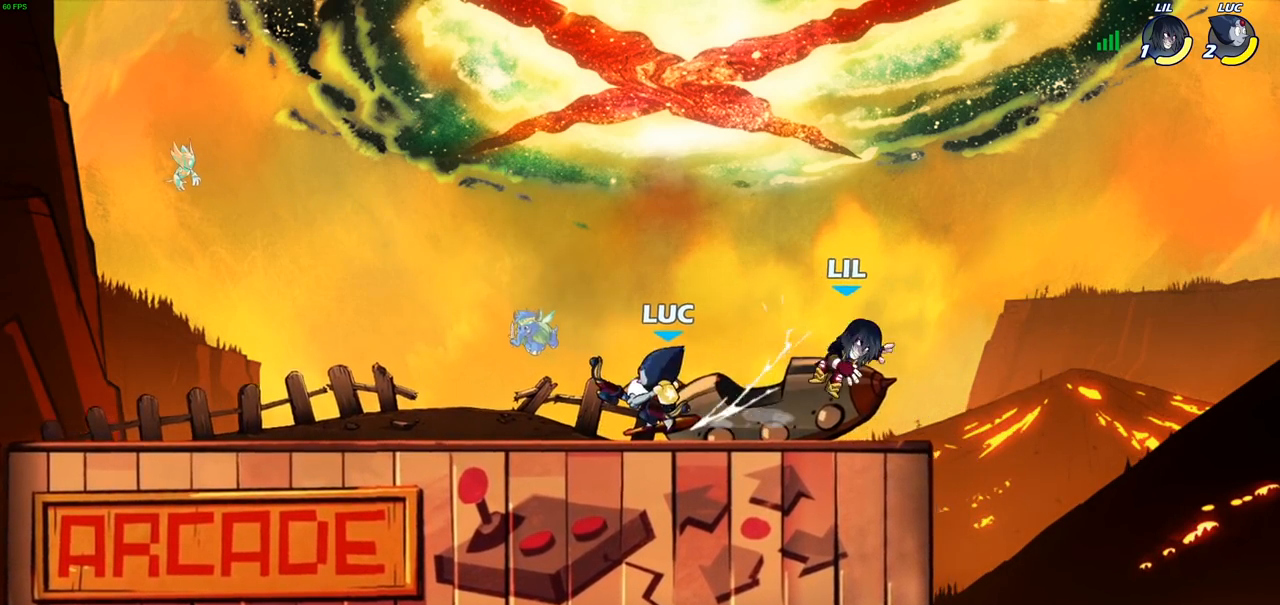
{"buttons": [], "left_stick": "center", "right_stick": "center", "events": []}
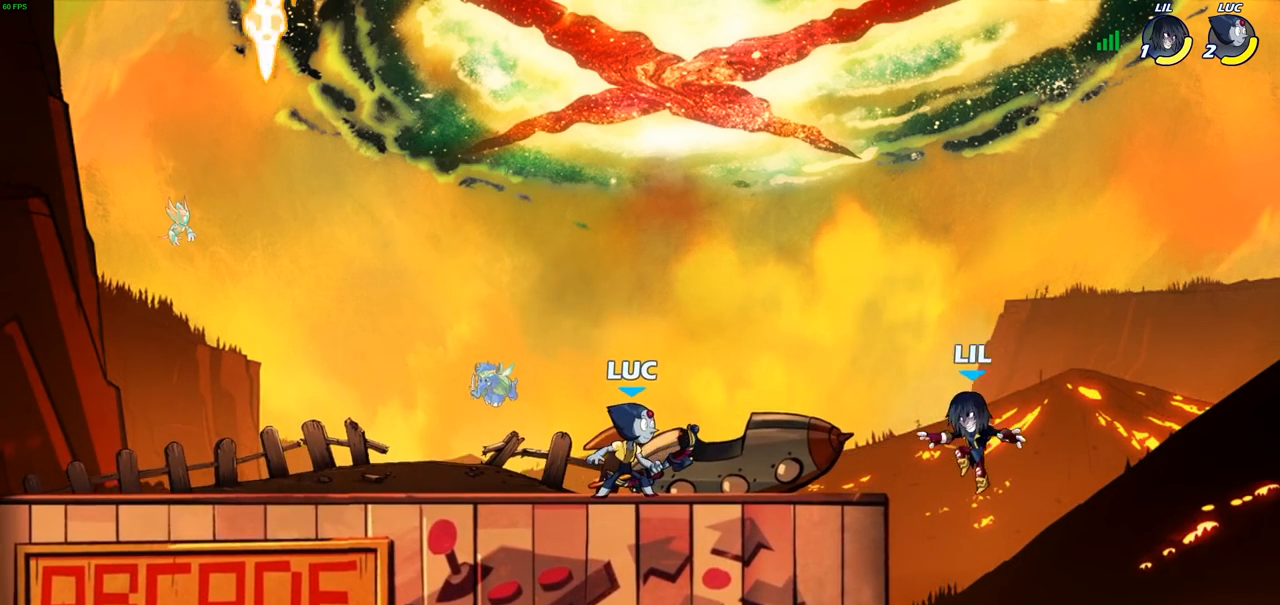
{"buttons": [], "left_stick": "center", "right_stick": "center", "events": [[200, "left_stick", "right"], [233, "R2", "down"], [300, "left_stick", "center"], [317, "SQUARE", "down"], [333, "R2", "up"], [400, "SQUARE", "up"]]}